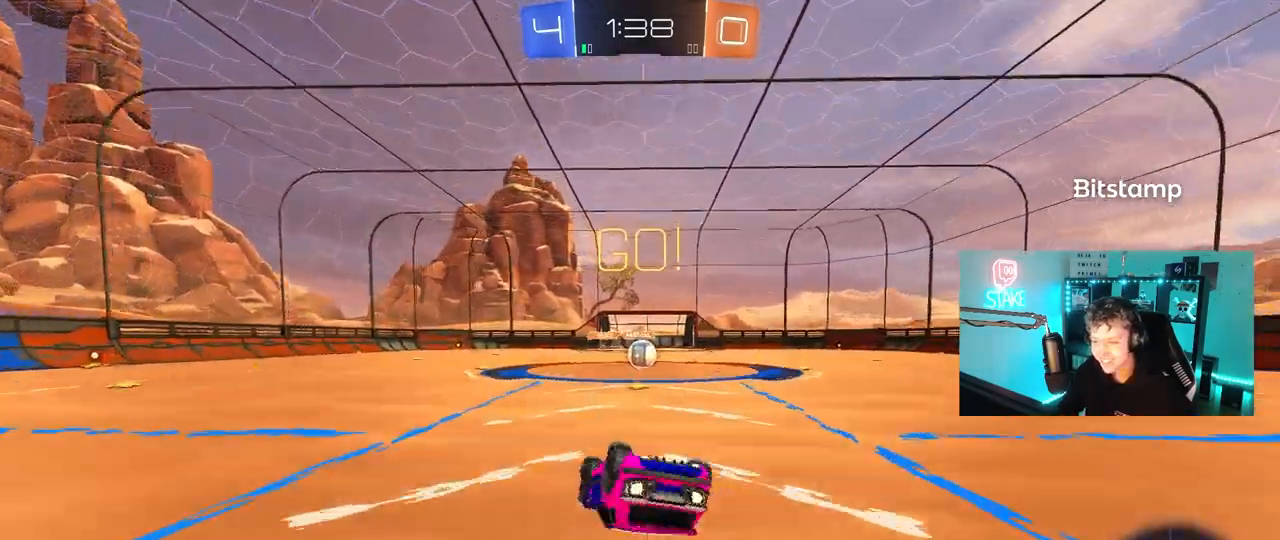
Gameplay with keyboard and mouse; each line is a JSON object with the keys and mouse buttons held at the frame after it. "events" lists presses ("down") and releases ("up") of "1", "2", "3", "4", "5", "a", "alt", "c", "caps_lock", "ctrl", "d", "e", "f", "g", "q", "r", "s", "shift", "space", "t", "tab", "v", "w", "x", "z", "mouse_left", "mouse_wheel" and "mouse_right" between this image and that frame as [ms after this image, input, new state], when the widget could be followed in between. "mouse_left", "mouse_wheel", "mouse_right" = the "left", "wheel", "right" buttons of the "mouse" list. No other keys are recorded. "wheel" means that the mouse wheel is clicked or scrolled. "mouse_move" is the direction in which the mouse moves at that frame (one of eight, or "still"), when it could be read.
{"keys": [], "mouse": [], "mouse_move": "still", "events": [[117, "s", "down"], [217, "mouse_left", "up"], [317, "d", "up"], [317, "s", "up"], [317, "shift", "up"]]}
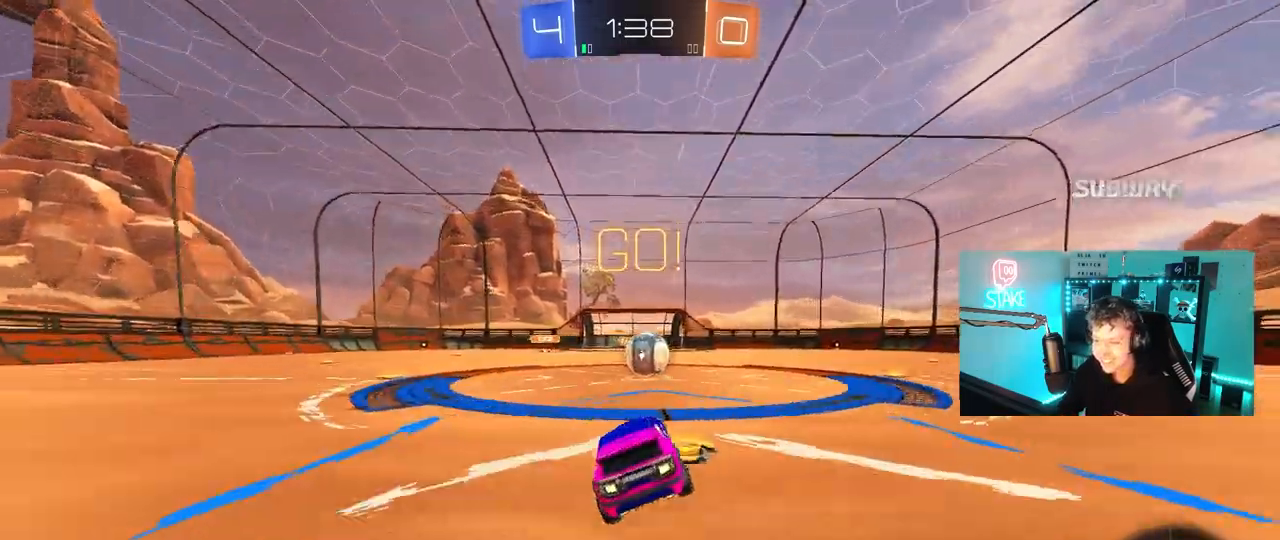
{"keys": ["shift", "w"], "mouse": [], "mouse_move": "still", "events": [[83, "d", "down"], [183, "d", "up"], [233, "a", "down"], [233, "mouse_right", "down"], [283, "mouse_right", "up"], [317, "a", "up"], [417, "w", "down"], [467, "shift", "down"]]}
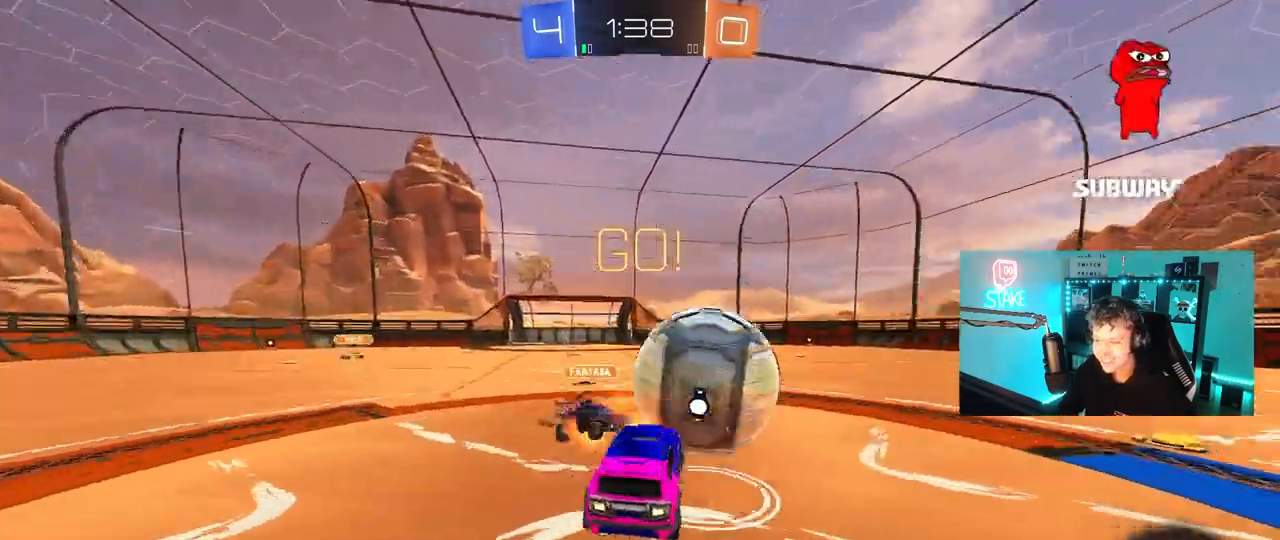
{"keys": ["d", "shift"], "mouse": [], "mouse_move": "still", "events": [[17, "d", "down"], [17, "mouse_right", "down"], [150, "s", "down"], [150, "w", "up"], [283, "mouse_right", "up"], [483, "s", "up"]]}
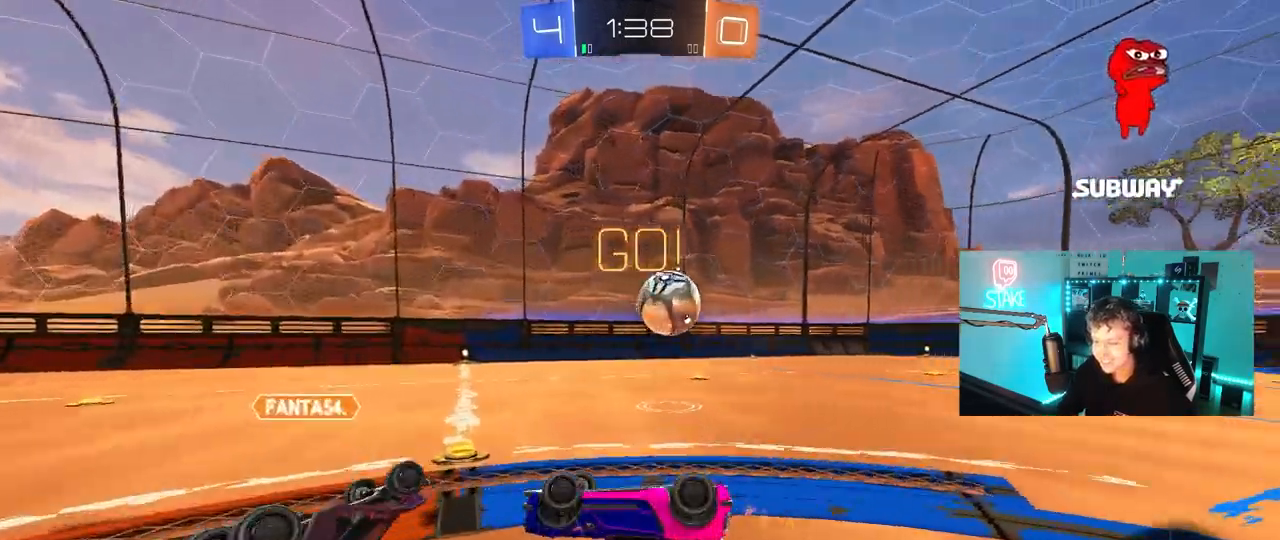
{"keys": [], "mouse": ["left"], "mouse_move": "still", "events": [[217, "w", "down"], [267, "shift", "up"], [350, "d", "up"], [350, "w", "up"], [450, "mouse_left", "down"]]}
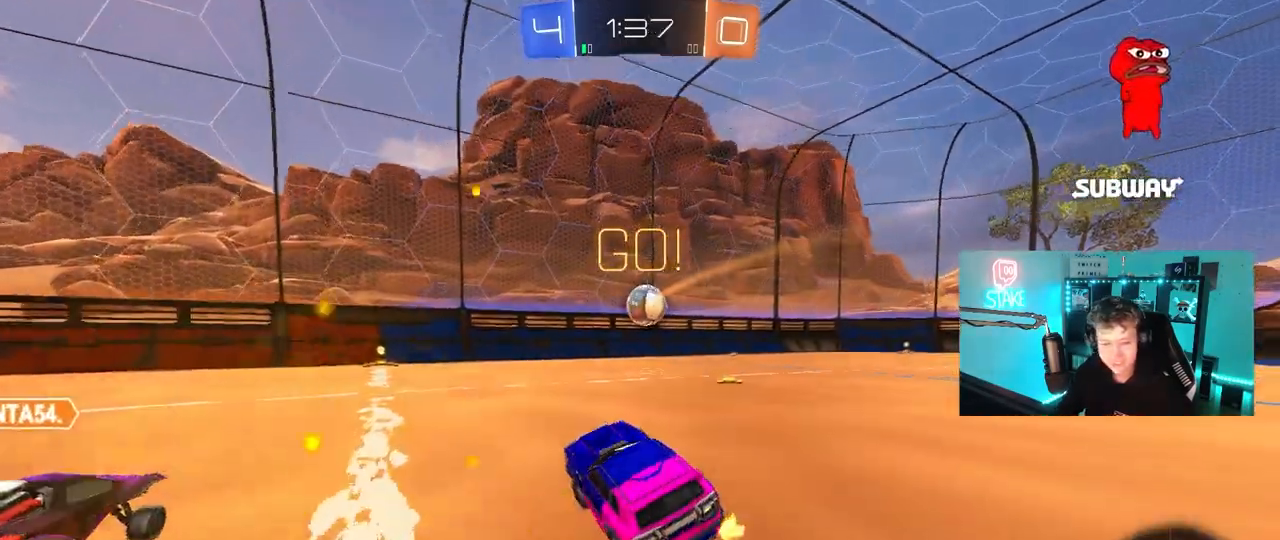
{"keys": ["d", "w"], "mouse": [], "mouse_move": "still", "events": [[83, "w", "down"], [183, "d", "down"], [233, "mouse_left", "up"], [283, "shift", "down"], [367, "shift", "up"]]}
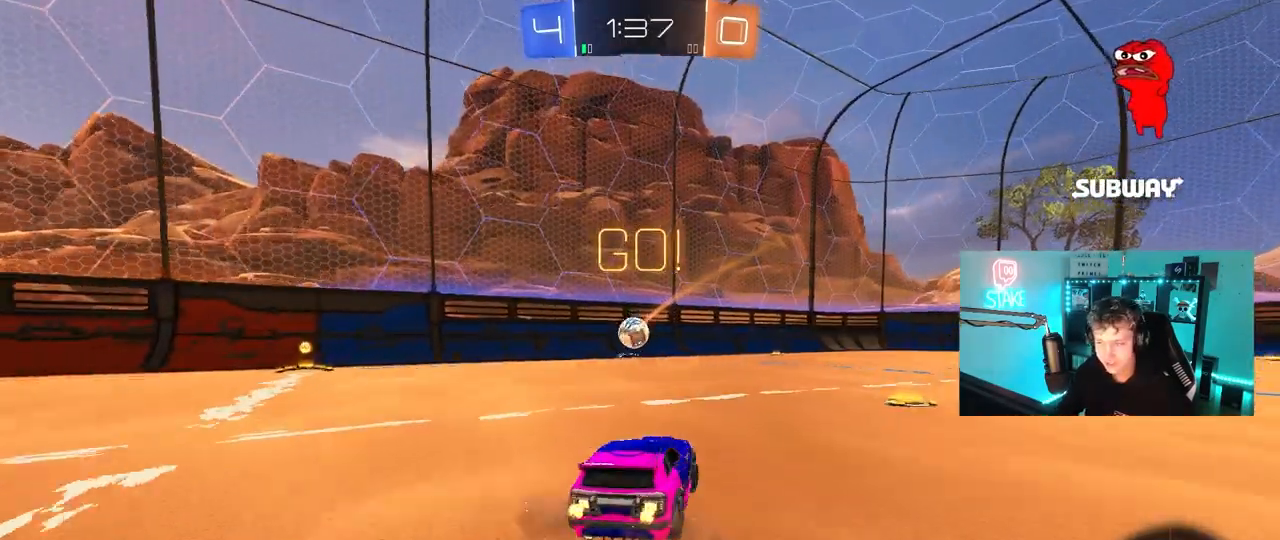
{"keys": ["d", "space", "w"], "mouse": [], "mouse_move": "still", "events": [[100, "d", "up"], [283, "d", "down"], [433, "space", "down"]]}
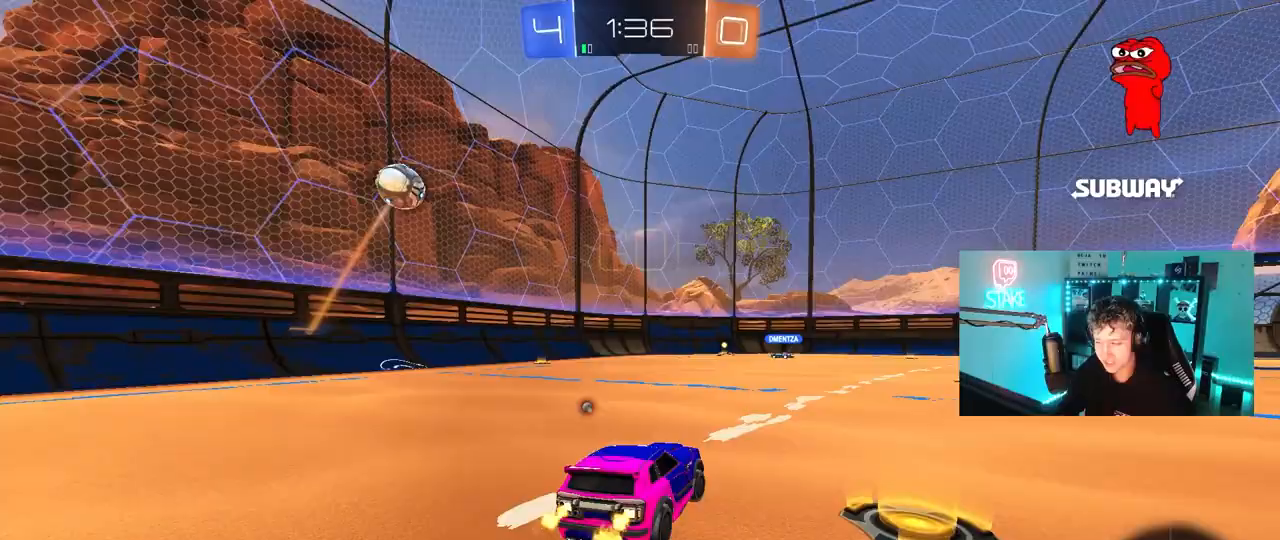
{"keys": ["w"], "mouse": [], "mouse_move": "still", "events": [[117, "space", "up"], [217, "d", "up"]]}
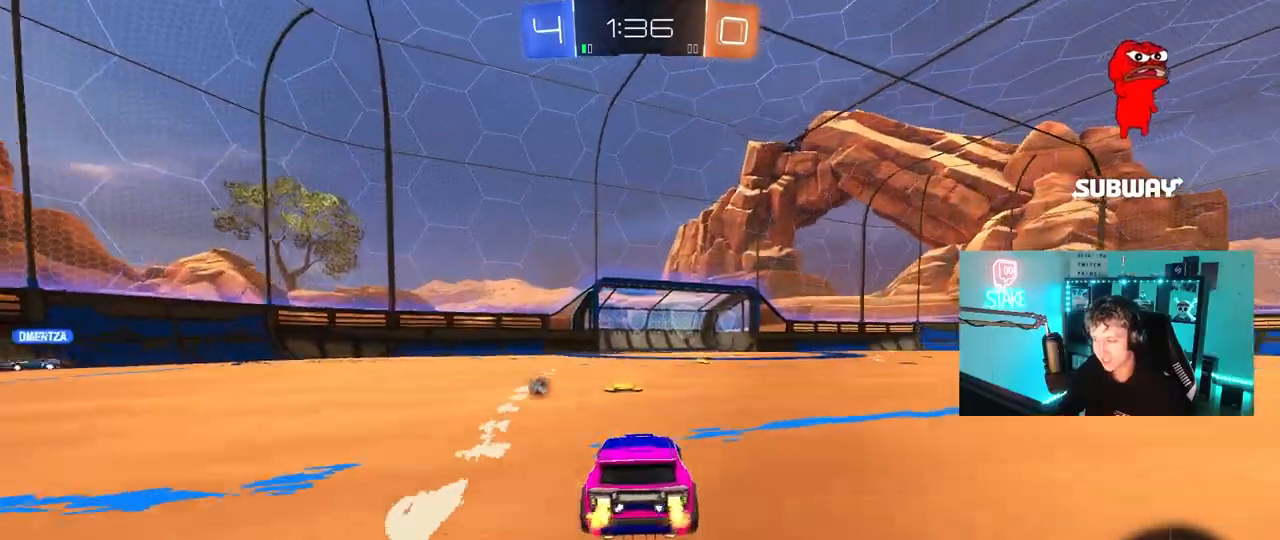
{"keys": ["d", "s", "shift"], "mouse": ["left", "right"], "mouse_move": "down-left", "events": [[233, "mouse_right", "down"], [283, "d", "down"], [283, "mouse_right", "up"], [317, "shift", "down"], [367, "mouse_right", "down"], [417, "mouse_left", "down"], [417, "s", "down"], [417, "w", "up"]]}
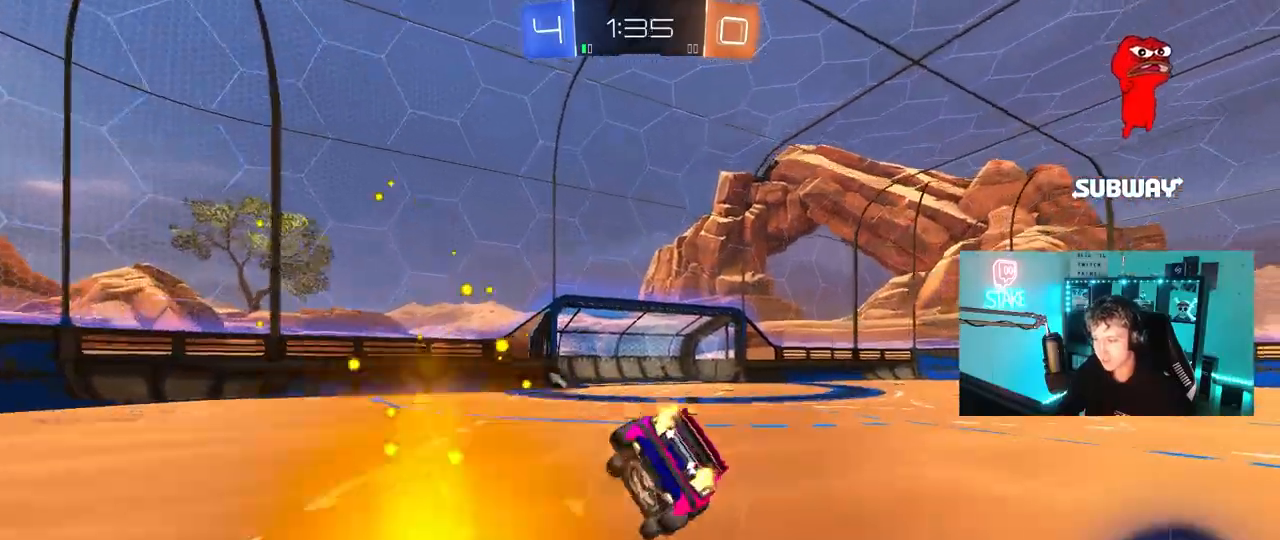
{"keys": ["d", "s", "shift"], "mouse": [], "mouse_move": "still"}
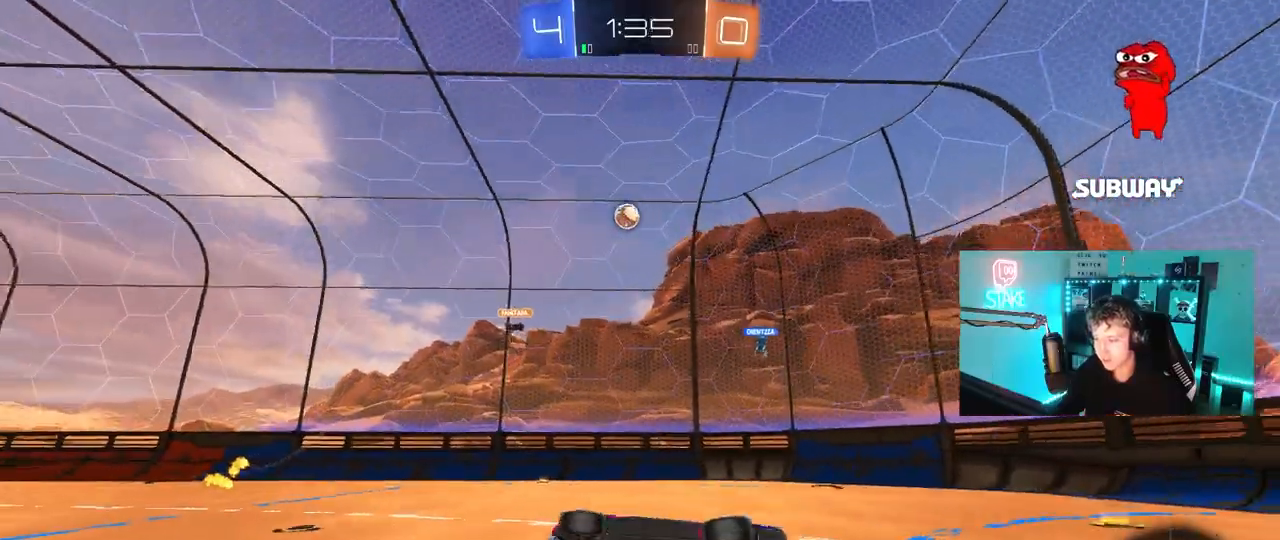
{"keys": ["d", "w"], "mouse": [], "mouse_move": "still", "events": [[67, "s", "up"], [117, "shift", "up"], [217, "d", "up"], [350, "d", "down"], [350, "w", "down"]]}
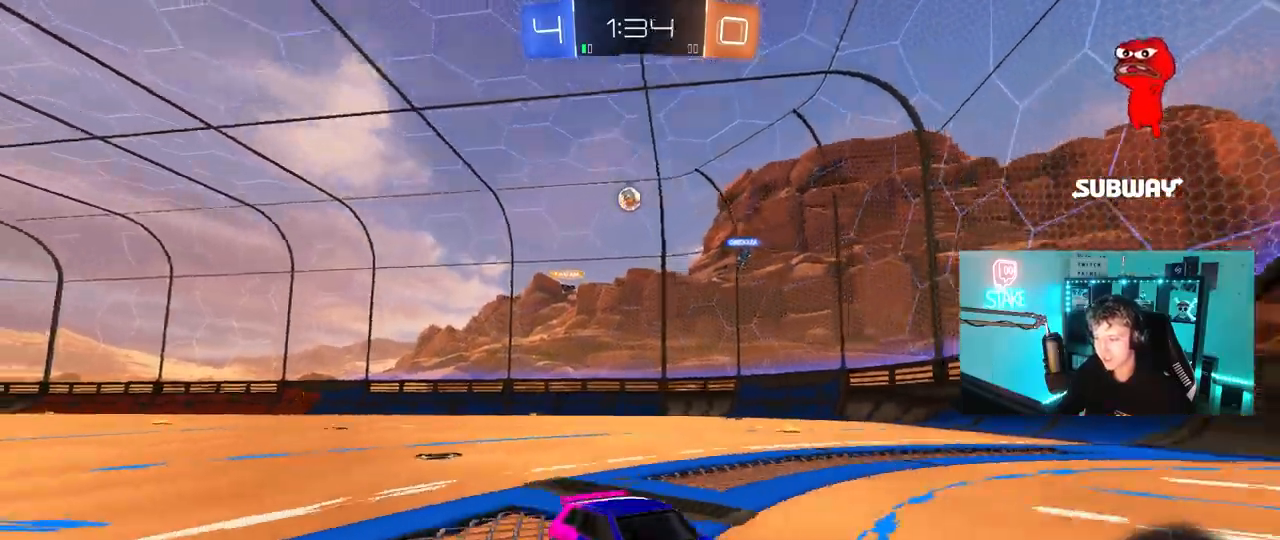
{"keys": ["a", "w"], "mouse": [], "mouse_move": "still", "events": [[83, "d", "up"], [183, "a", "down"], [233, "shift", "down"], [367, "shift", "up"]]}
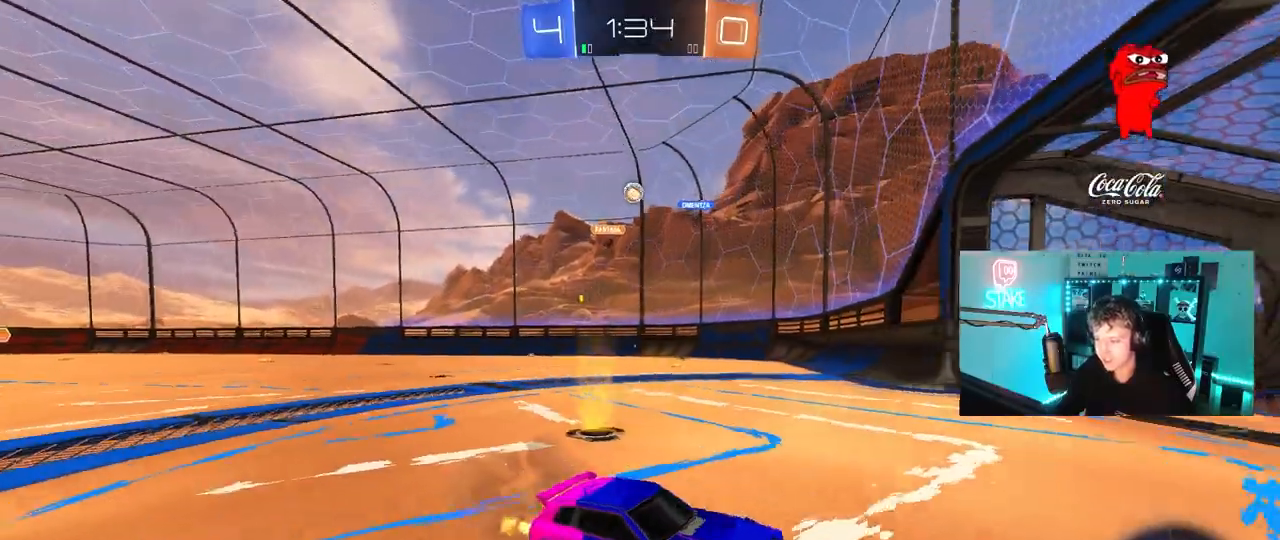
{"keys": ["a", "w"], "mouse": [], "mouse_move": "still", "events": [[200, "shift", "down"], [333, "shift", "up"]]}
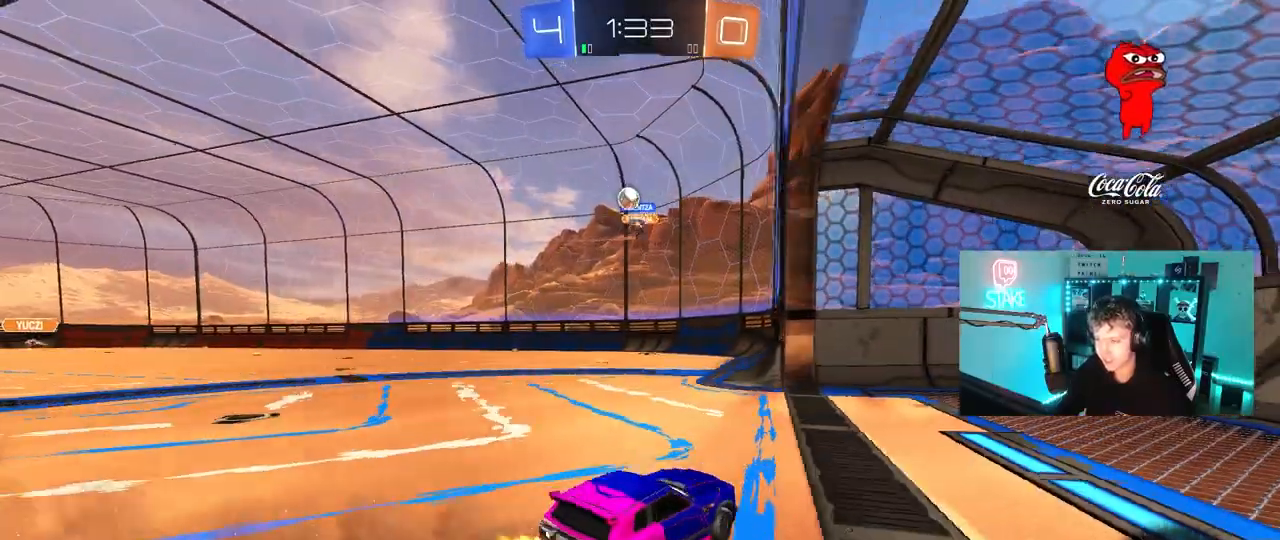
{"keys": ["d", "s"], "mouse": [], "mouse_move": "still", "events": [[117, "shift", "down"], [167, "shift", "up"], [167, "w", "up"], [217, "s", "down"], [450, "a", "up"], [450, "d", "down"]]}
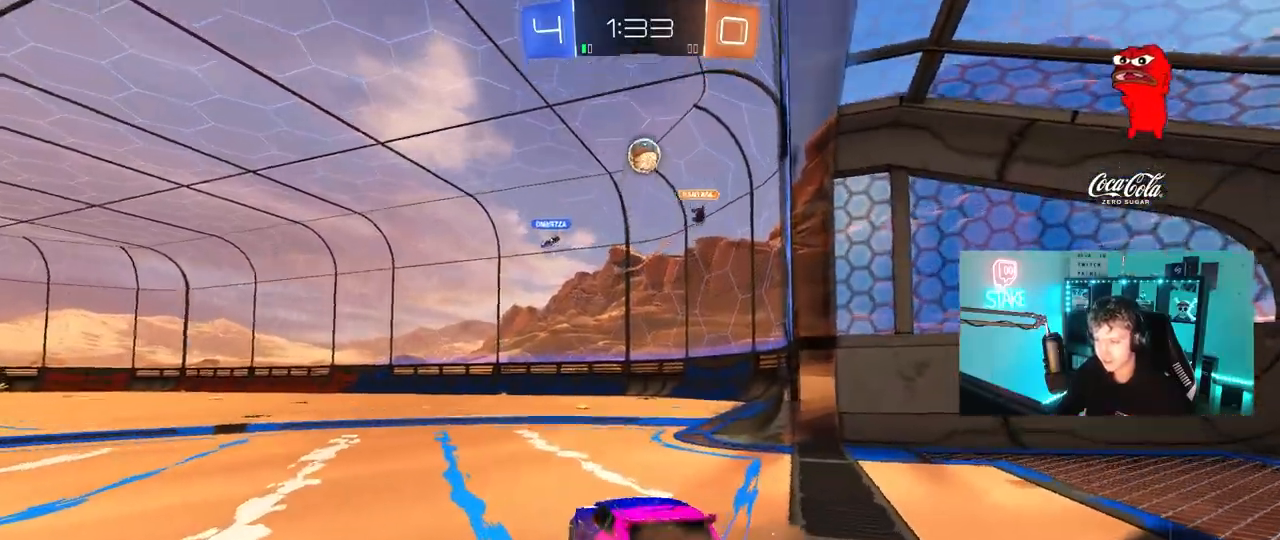
{"keys": [], "mouse": [], "mouse_move": "still", "events": [[417, "d", "up"], [417, "s", "up"]]}
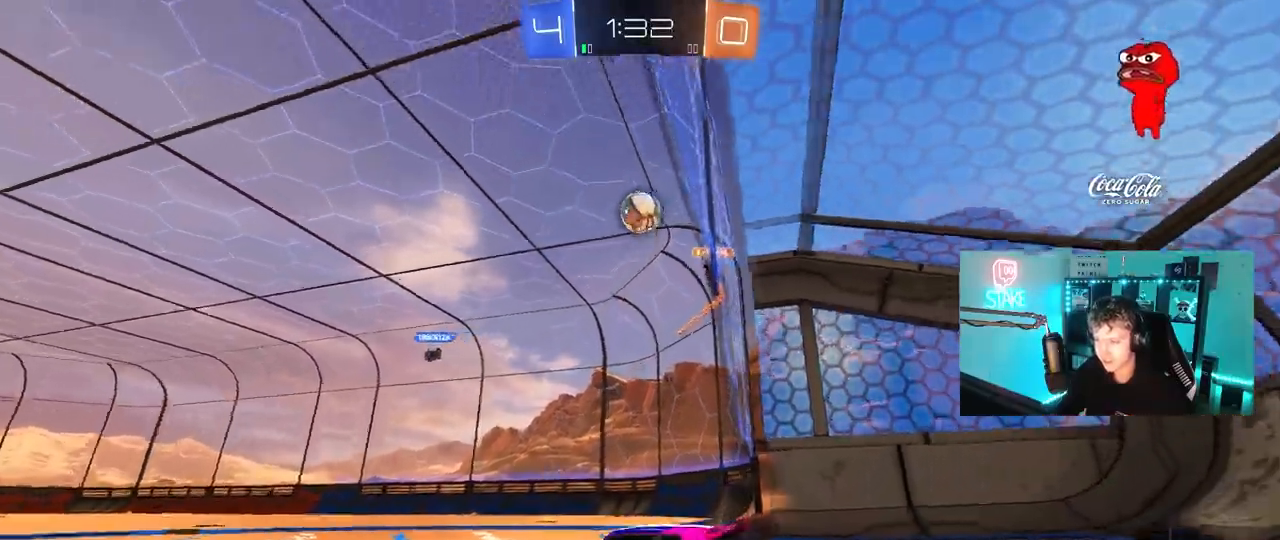
{"keys": ["a", "w"], "mouse": [], "mouse_move": "still", "events": [[200, "a", "down"], [200, "w", "down"]]}
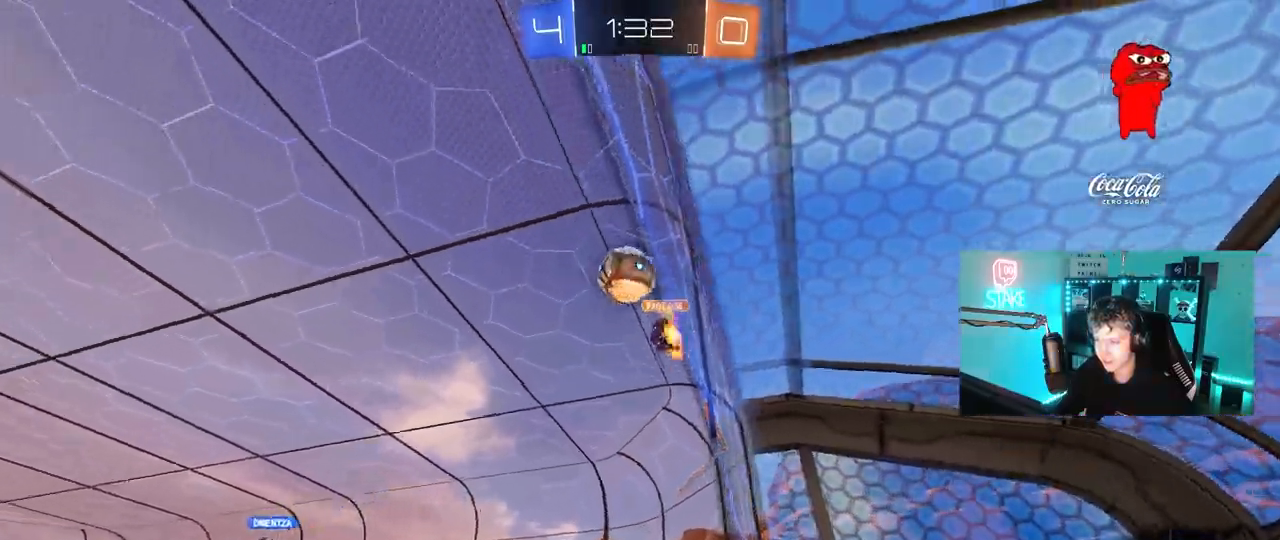
{"keys": ["w"], "mouse": ["left"], "mouse_move": "still", "events": [[67, "a", "up"], [317, "a", "down"], [450, "a", "up"], [500, "mouse_left", "down"]]}
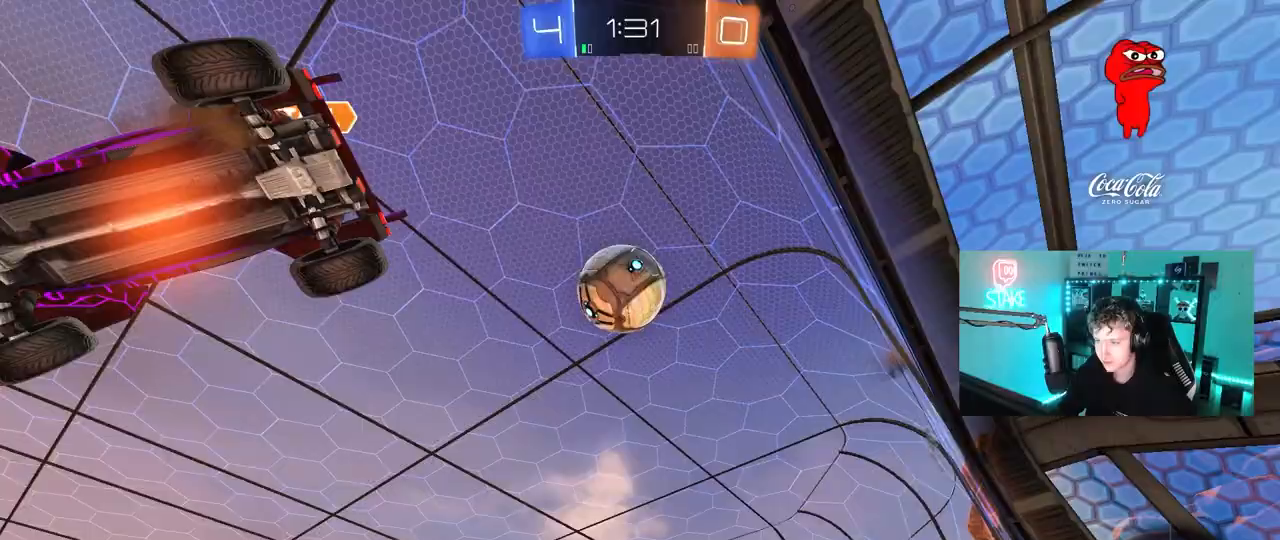
{"keys": ["d", "shift", "w"], "mouse": ["left", "right"], "mouse_move": "still", "events": [[50, "d", "down"], [50, "w", "up"], [67, "mouse_right", "down"], [133, "a", "down"], [133, "s", "down"], [183, "d", "up"], [183, "shift", "down"], [233, "mouse_left", "up"], [283, "d", "down"], [283, "shift", "up"], [317, "a", "up"], [317, "mouse_right", "up"], [367, "mouse_left", "down"], [367, "s", "up"], [467, "mouse_right", "down"], [467, "shift", "down"], [467, "w", "down"]]}
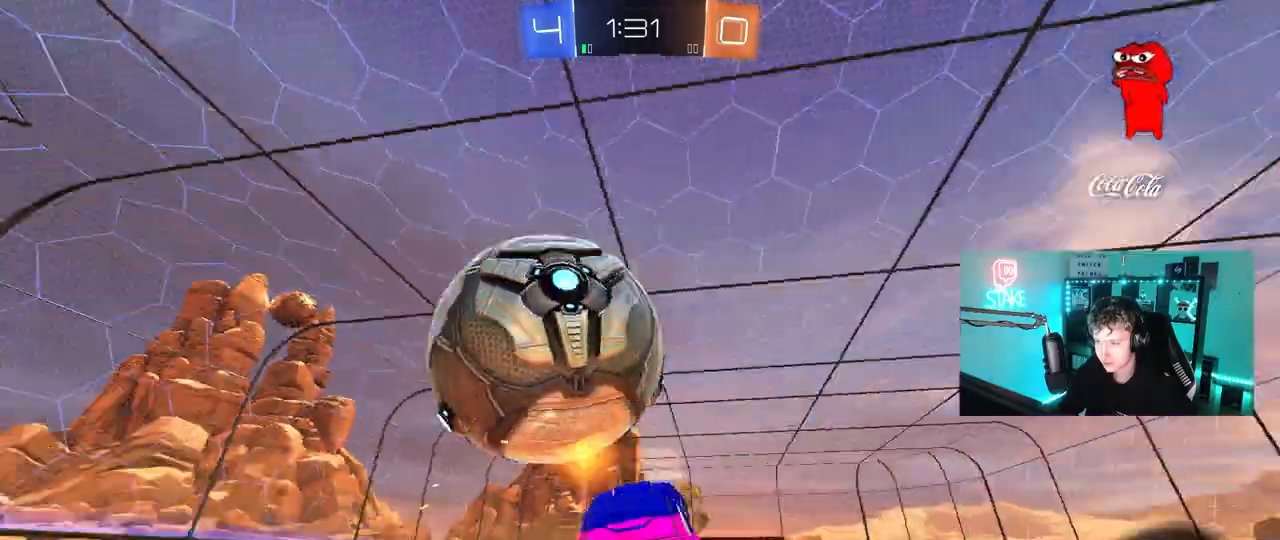
{"keys": ["d", "s", "shift"], "mouse": [], "mouse_move": "up", "events": [[100, "s", "down"], [100, "w", "up"], [200, "mouse_right", "up"], [333, "mouse_left", "up"]]}
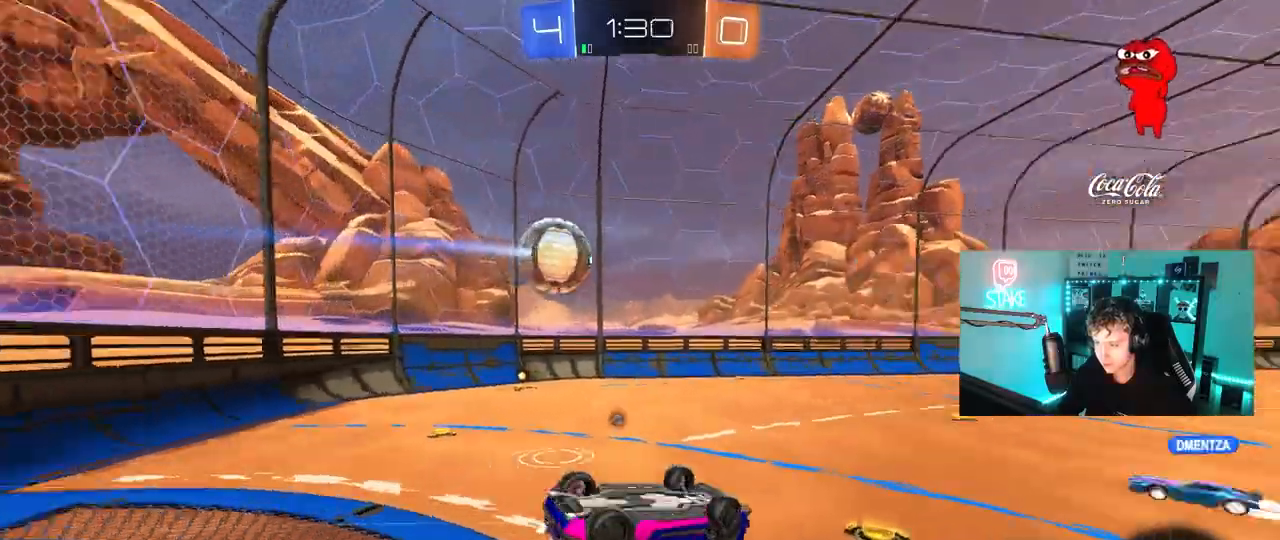
{"keys": [], "mouse": [], "mouse_move": "still"}
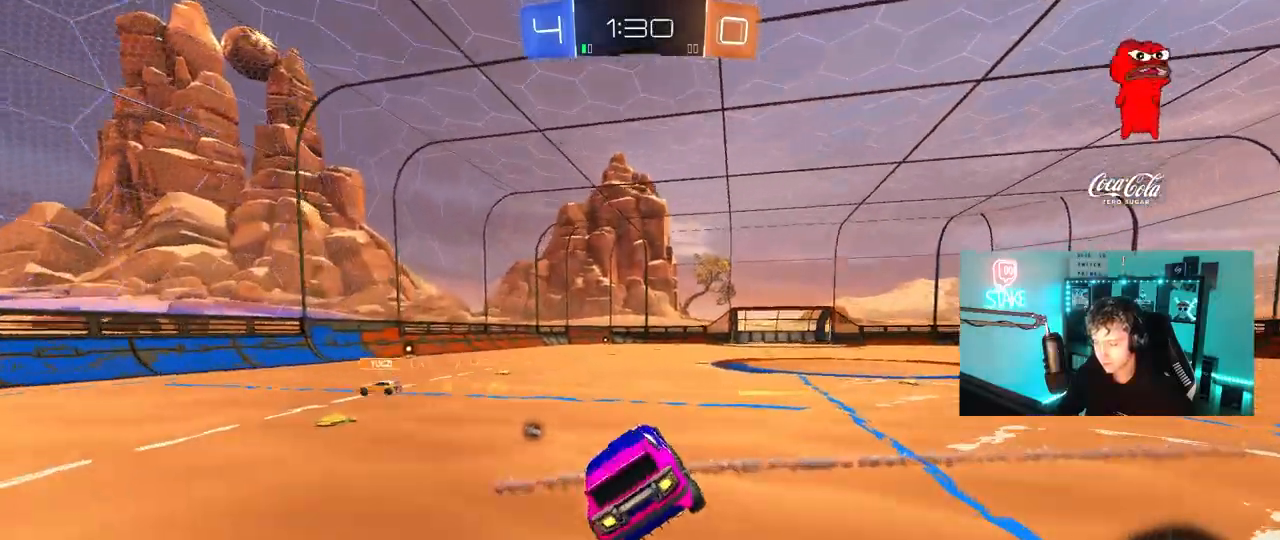
{"keys": ["w"], "mouse": [], "mouse_move": "still", "events": [[50, "space", "down"], [83, "a", "down"], [183, "a", "up"], [233, "space", "up"], [233, "w", "down"]]}
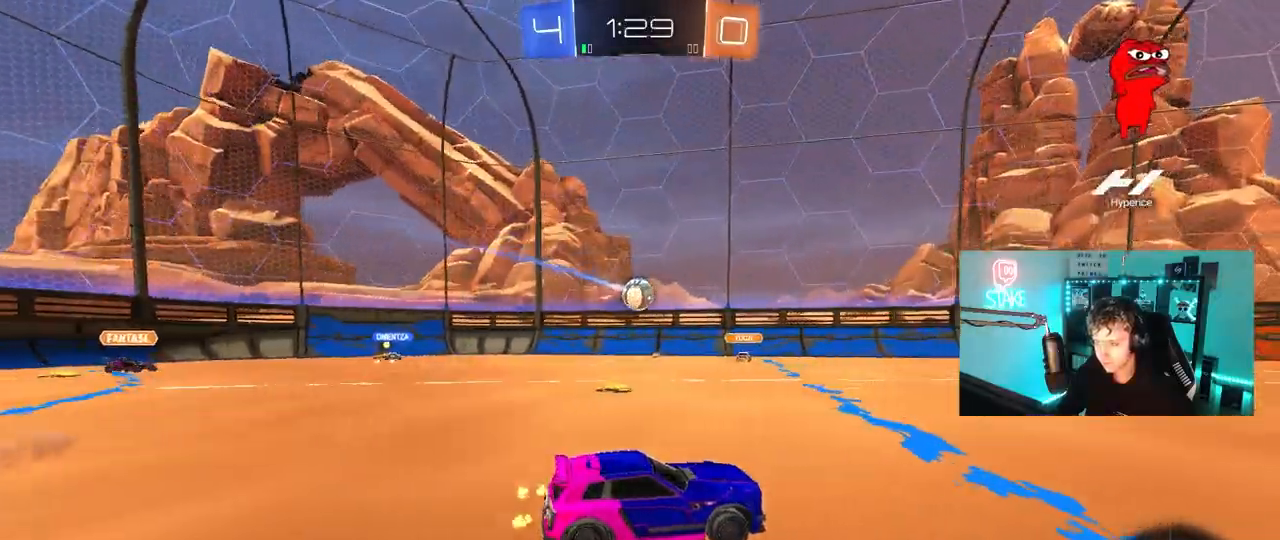
{"keys": ["a", "w"], "mouse": ["left"], "mouse_move": "still", "events": [[100, "a", "down"], [150, "a", "up"], [250, "a", "down"], [300, "mouse_left", "down"]]}
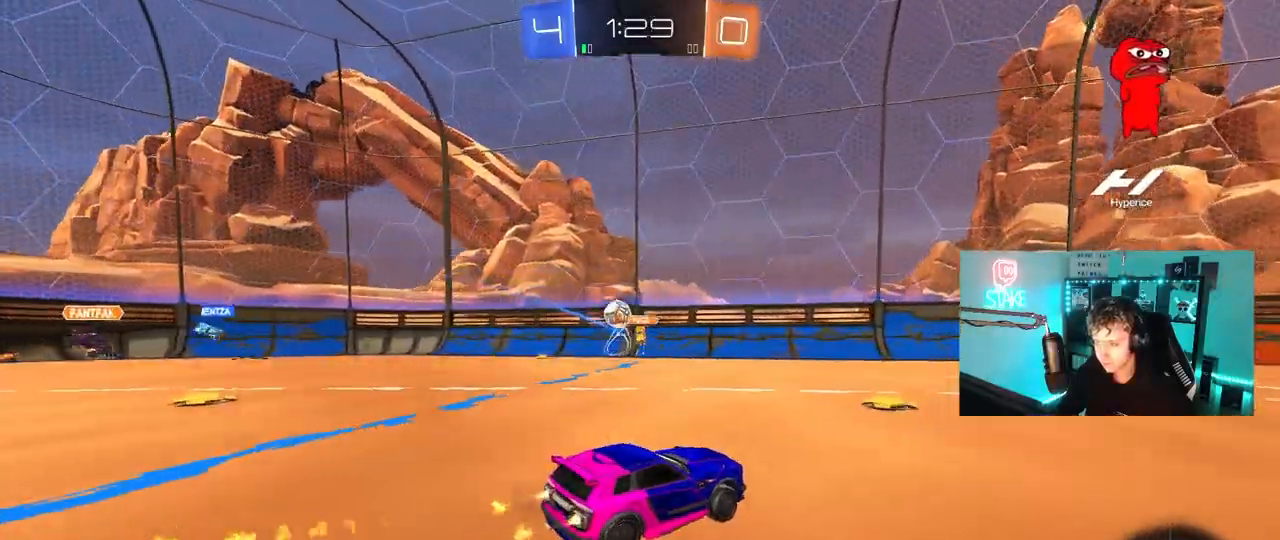
{"keys": ["a", "w"], "mouse": ["left"], "mouse_move": "still", "events": [[117, "a", "up"], [317, "d", "down"], [450, "a", "down"], [450, "d", "up"]]}
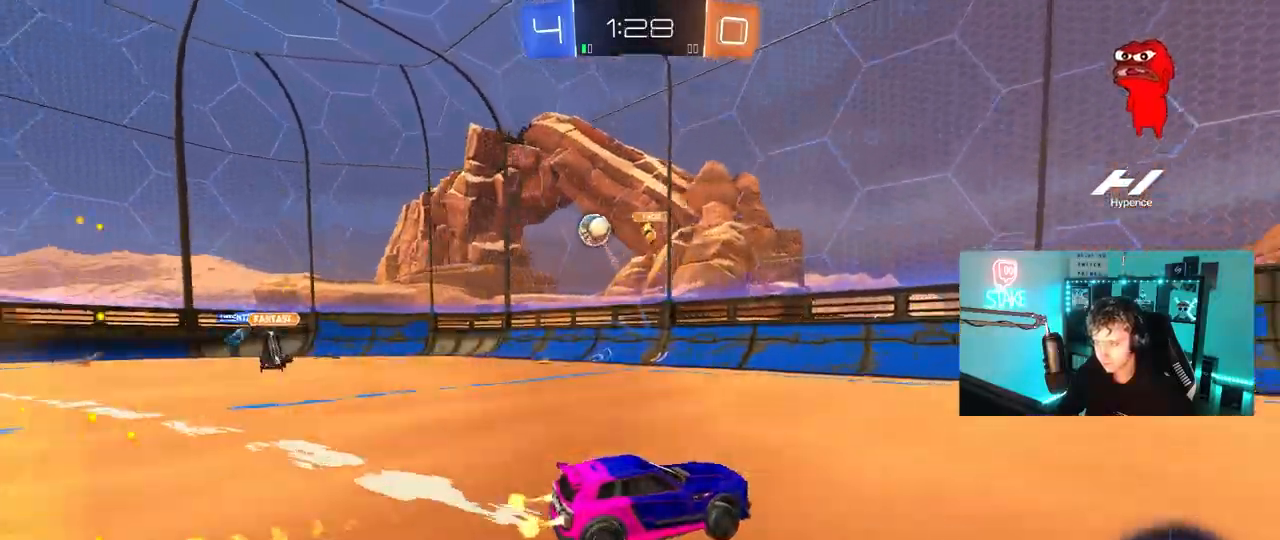
{"keys": ["d", "shift", "w"], "mouse": [], "mouse_move": "still", "events": [[33, "a", "up"], [233, "mouse_left", "up"], [283, "d", "down"], [283, "space", "down"], [317, "shift", "down"], [317, "space", "up"]]}
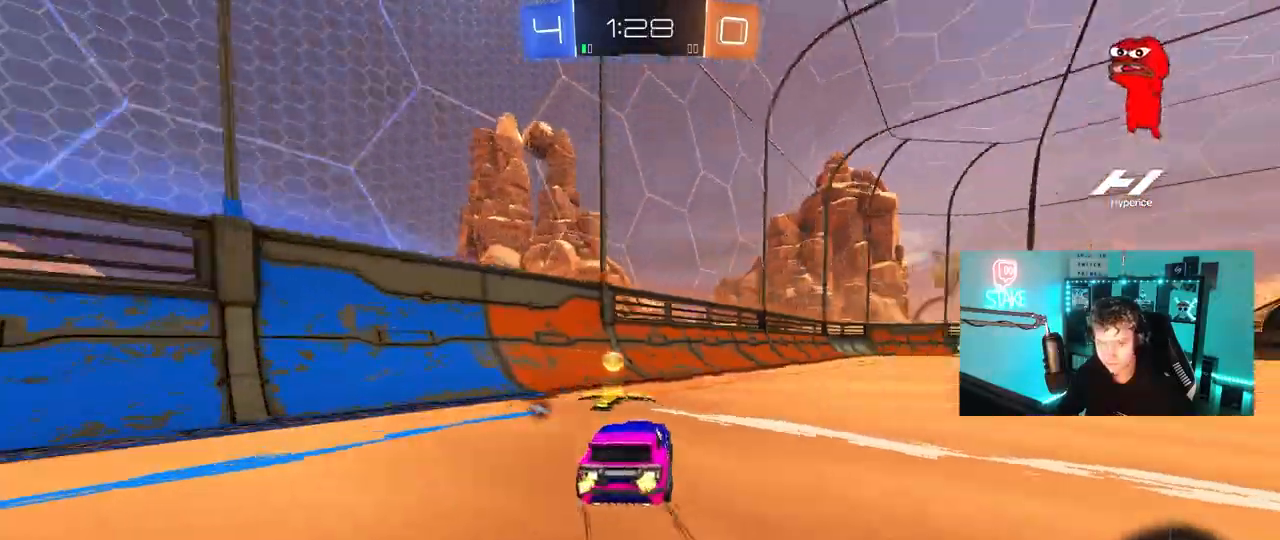
{"keys": ["d", "w"], "mouse": [], "mouse_move": "still", "events": [[67, "shift", "up"], [67, "space", "down"], [200, "mouse_left", "down"], [200, "space", "up"], [483, "mouse_left", "up"]]}
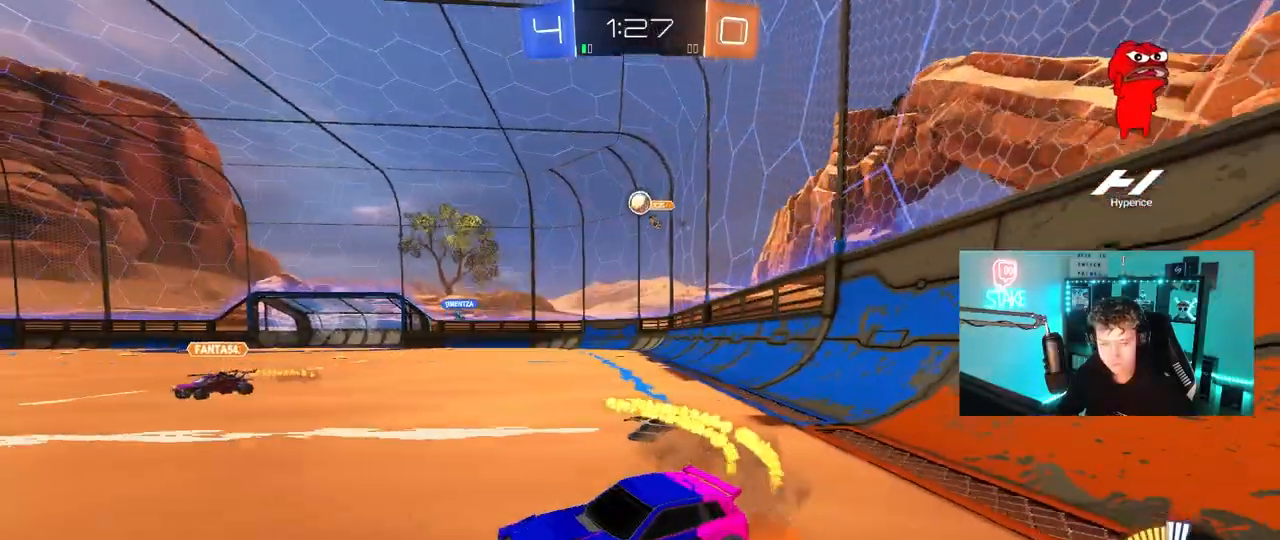
{"keys": ["d", "w"], "mouse": ["left"], "mouse_move": "still", "events": [[350, "mouse_left", "down"]]}
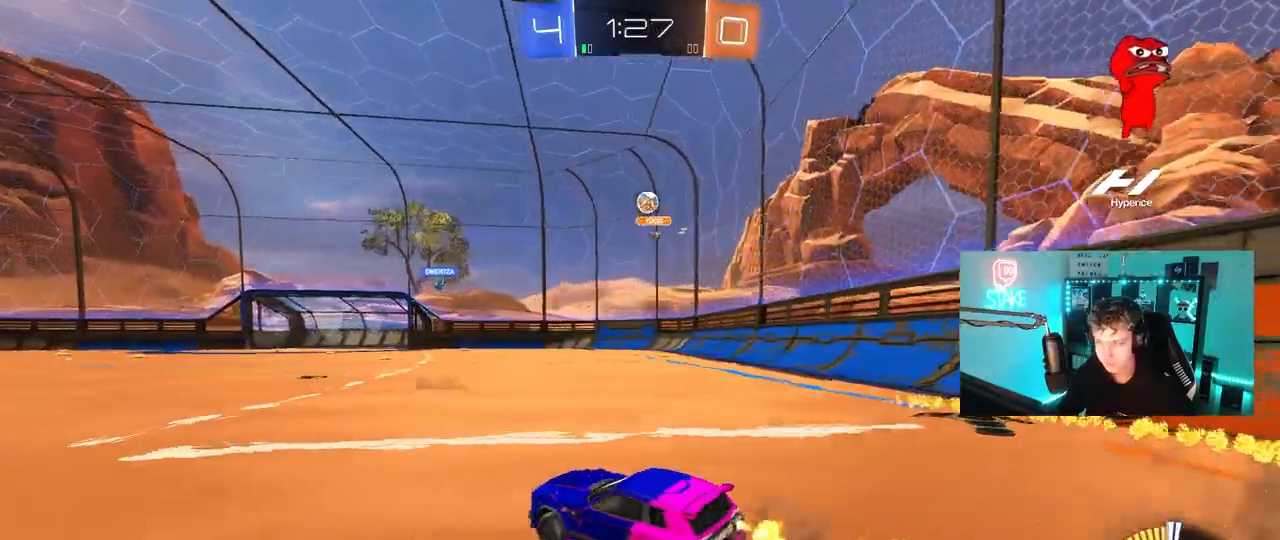
{"keys": ["w"], "mouse": [], "mouse_move": "still", "events": [[233, "d", "up"], [283, "d", "down"], [367, "d", "up"], [367, "mouse_right", "down"], [467, "mouse_left", "up"], [467, "mouse_right", "up"]]}
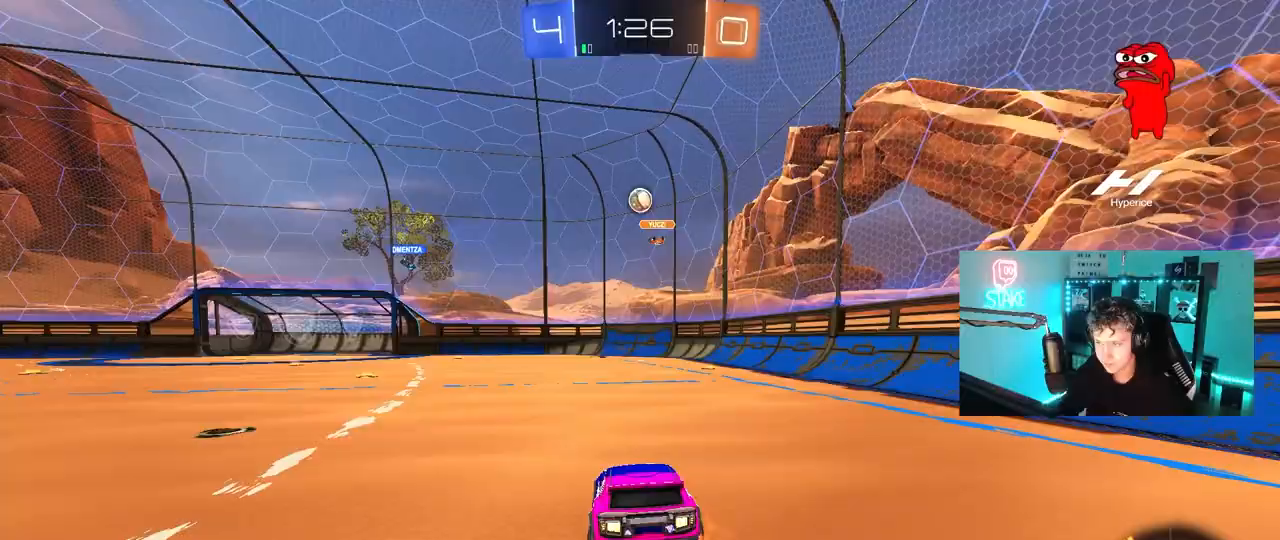
{"keys": ["a"], "mouse": [], "mouse_move": "still", "events": [[17, "mouse_right", "down"], [150, "mouse_right", "up"], [433, "a", "down"], [433, "w", "up"]]}
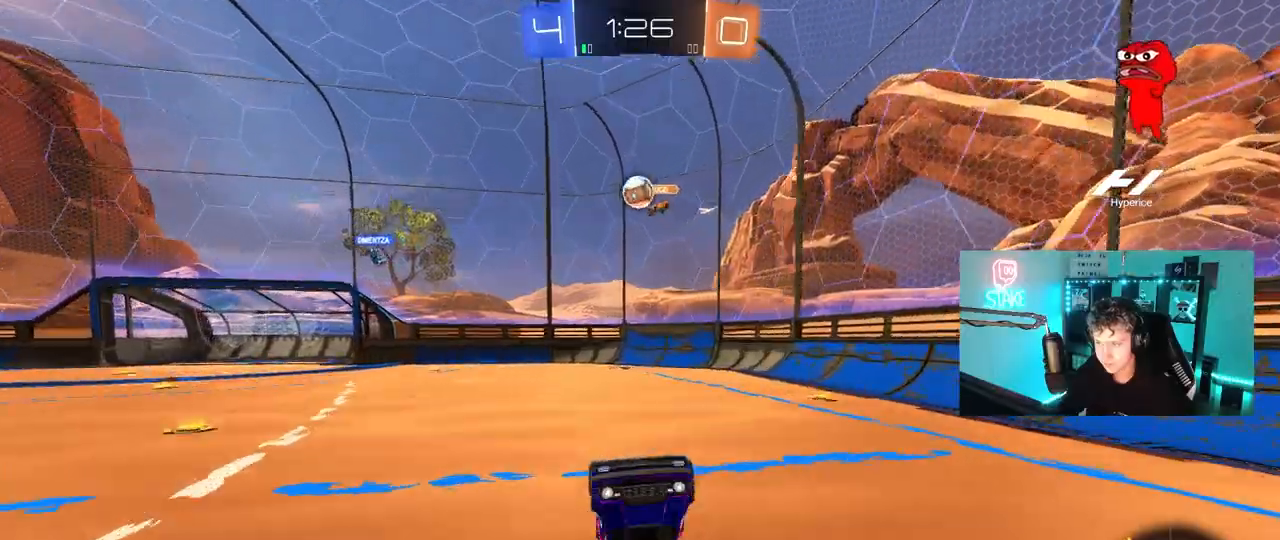
{"keys": ["a"], "mouse": [], "mouse_move": "still", "events": [[167, "a", "up"], [500, "a", "down"]]}
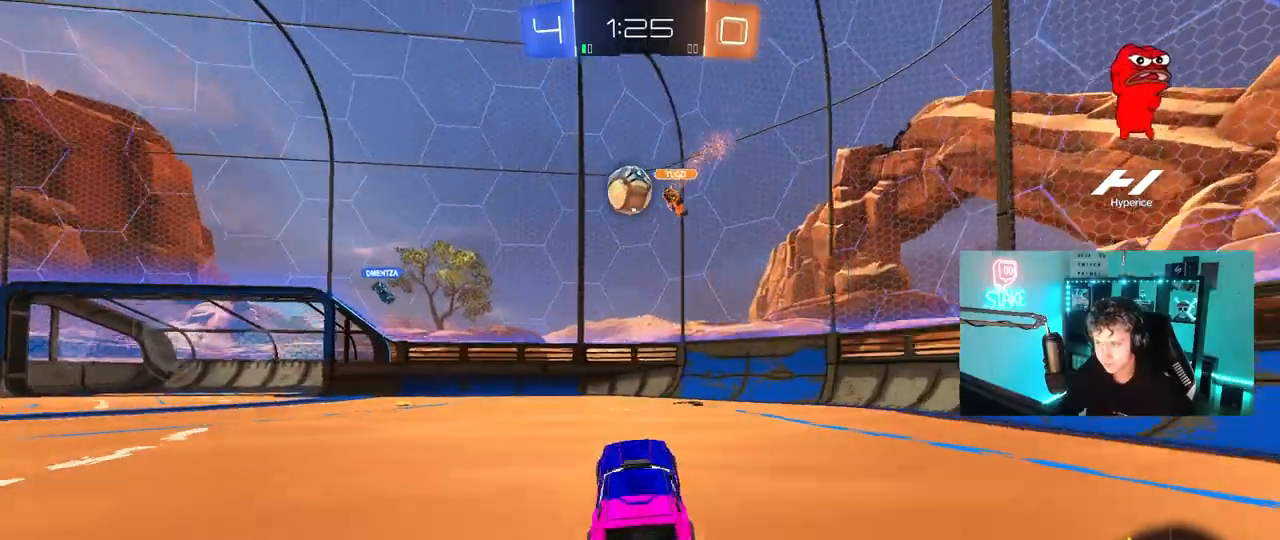
{"keys": ["w"], "mouse": [], "mouse_move": "still", "events": [[317, "a", "up"], [467, "w", "down"]]}
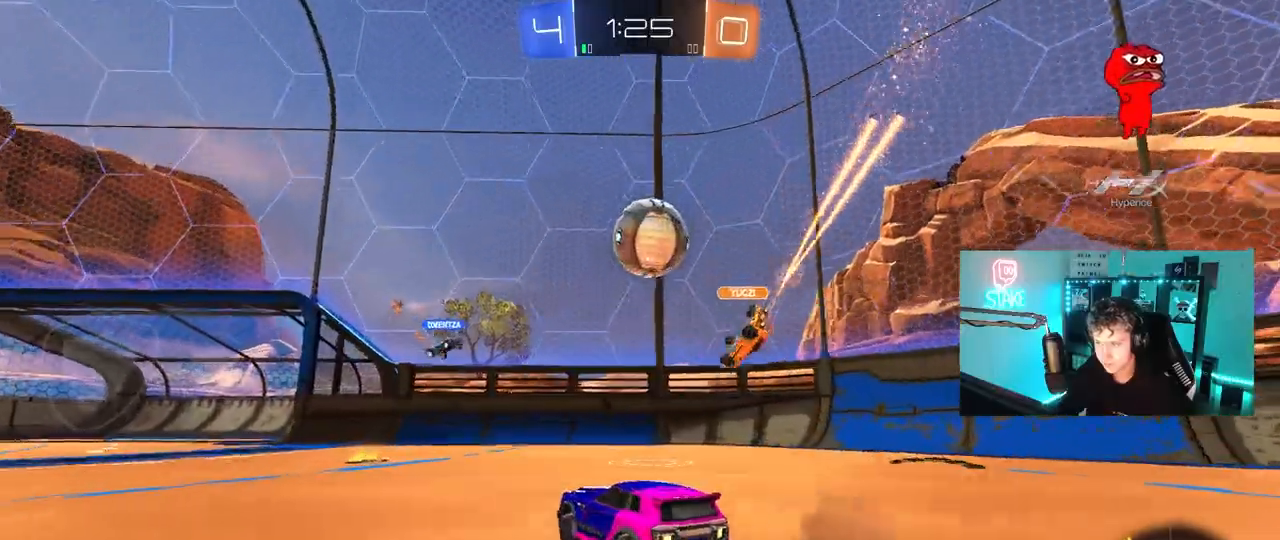
{"keys": ["w"], "mouse": [], "mouse_move": "still", "events": [[17, "d", "down"], [17, "mouse_left", "down"], [50, "d", "up"], [100, "mouse_left", "up"], [150, "d", "down"], [283, "d", "up"]]}